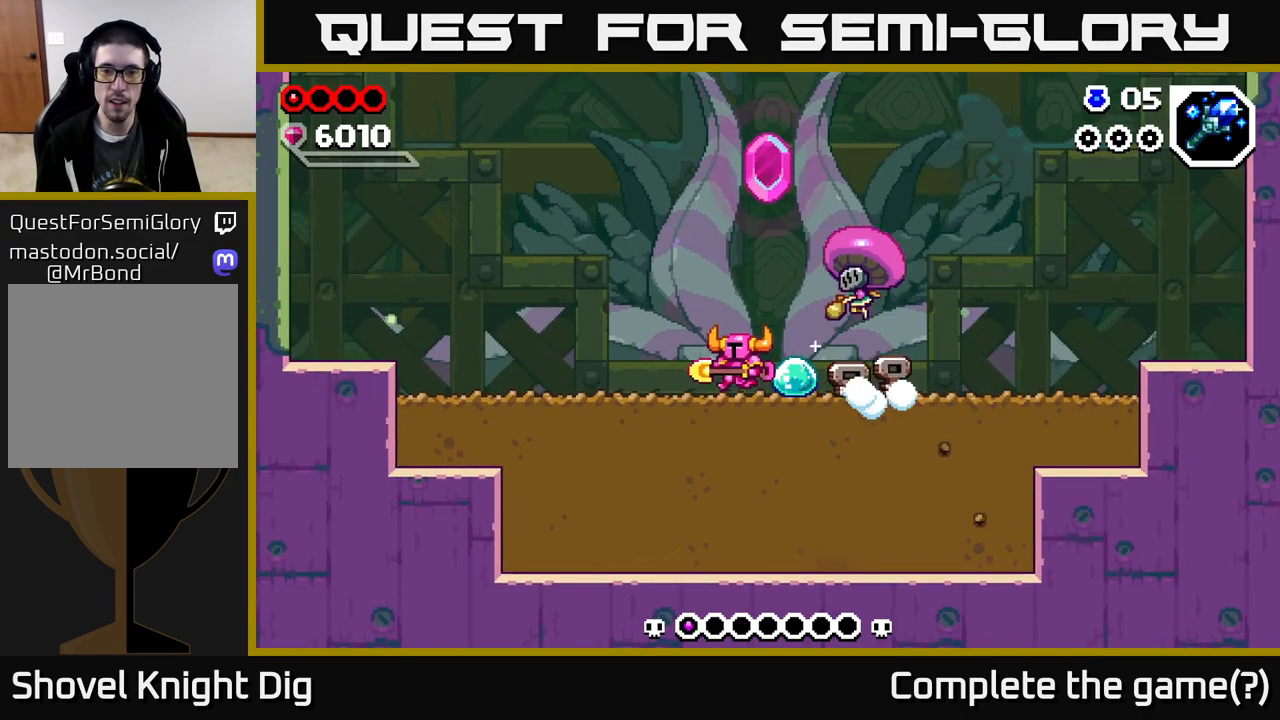
Gameplay with a controller (Xbox layout); each line is a JSON object with the inputs held at the frame after it. "events" lists button and stick changes between this image and that frame as [ms after this image, input, new state], when the widget could be followed in between. Not read: left_stick.
{"buttons": ["DPAD_RIGHT"], "right_stick": "center", "events": [[483, "DPAD_LEFT", "up"], [500, "DPAD_RIGHT", "down"]]}
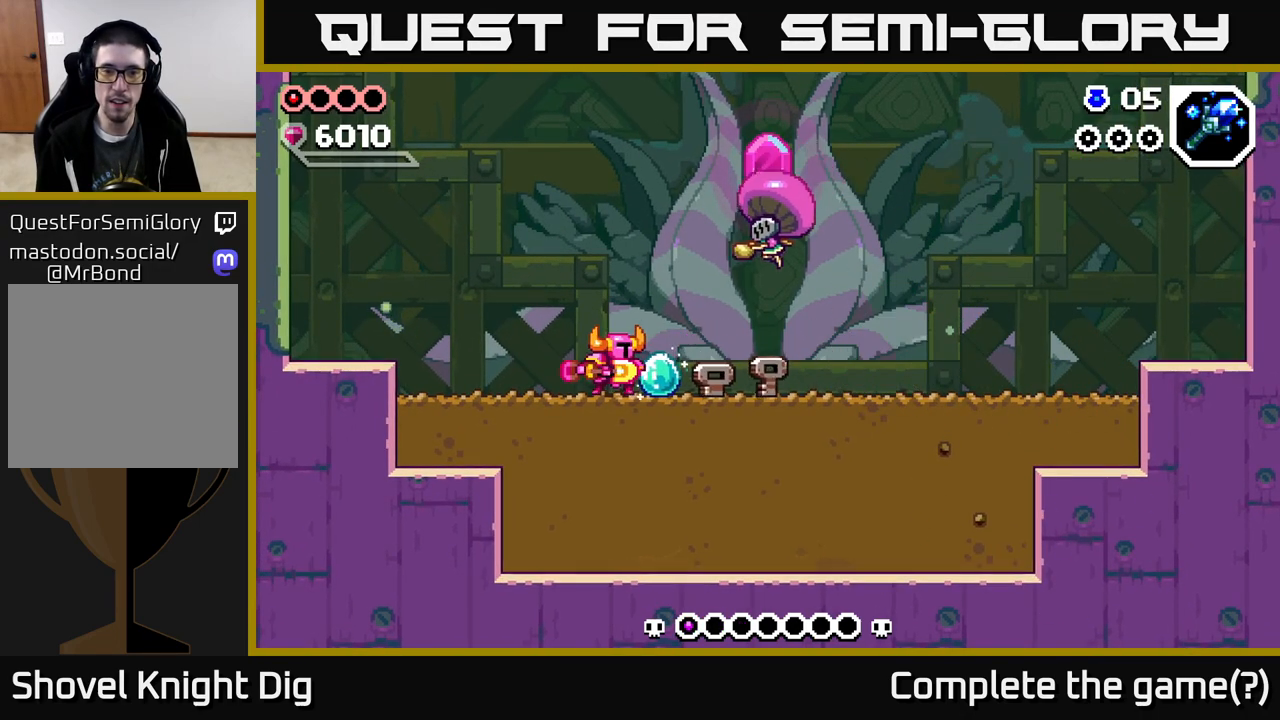
{"buttons": [], "right_stick": "center", "events": [[33, "X", "down"], [117, "X", "up"], [167, "DPAD_RIGHT", "up"]]}
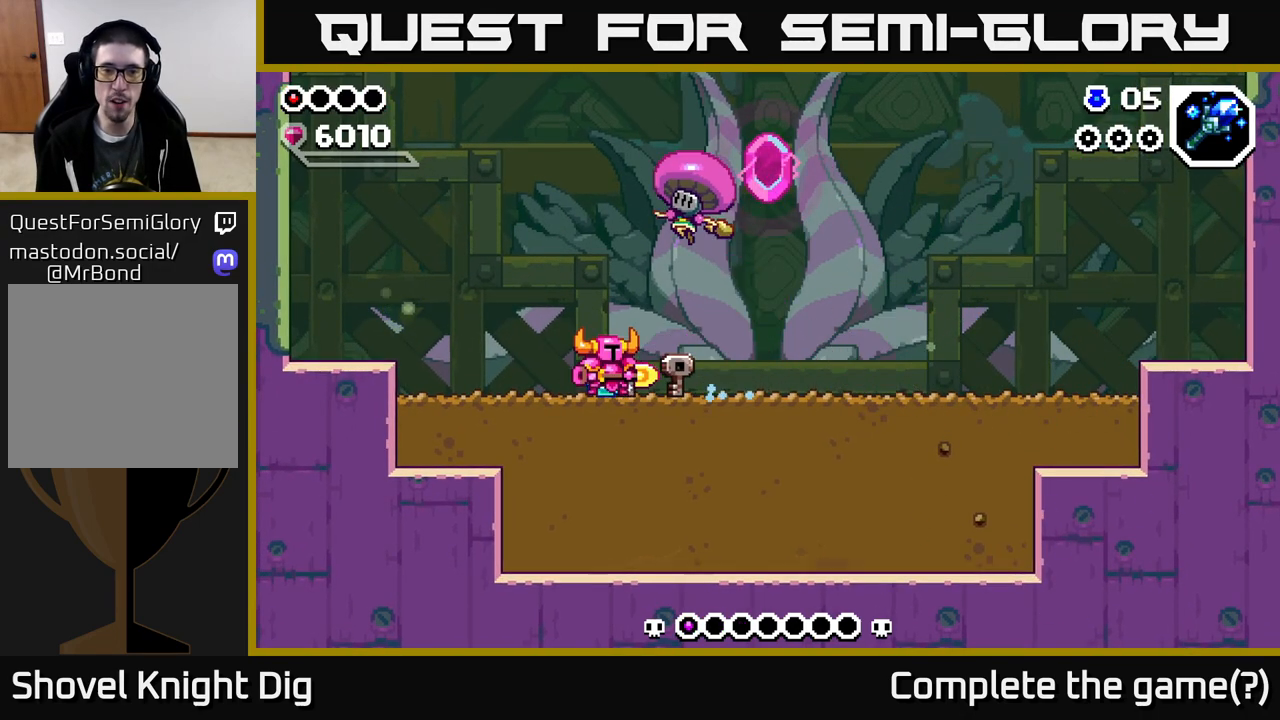
{"buttons": ["DPAD_LEFT"], "right_stick": "center", "events": [[67, "DPAD_LEFT", "down"]]}
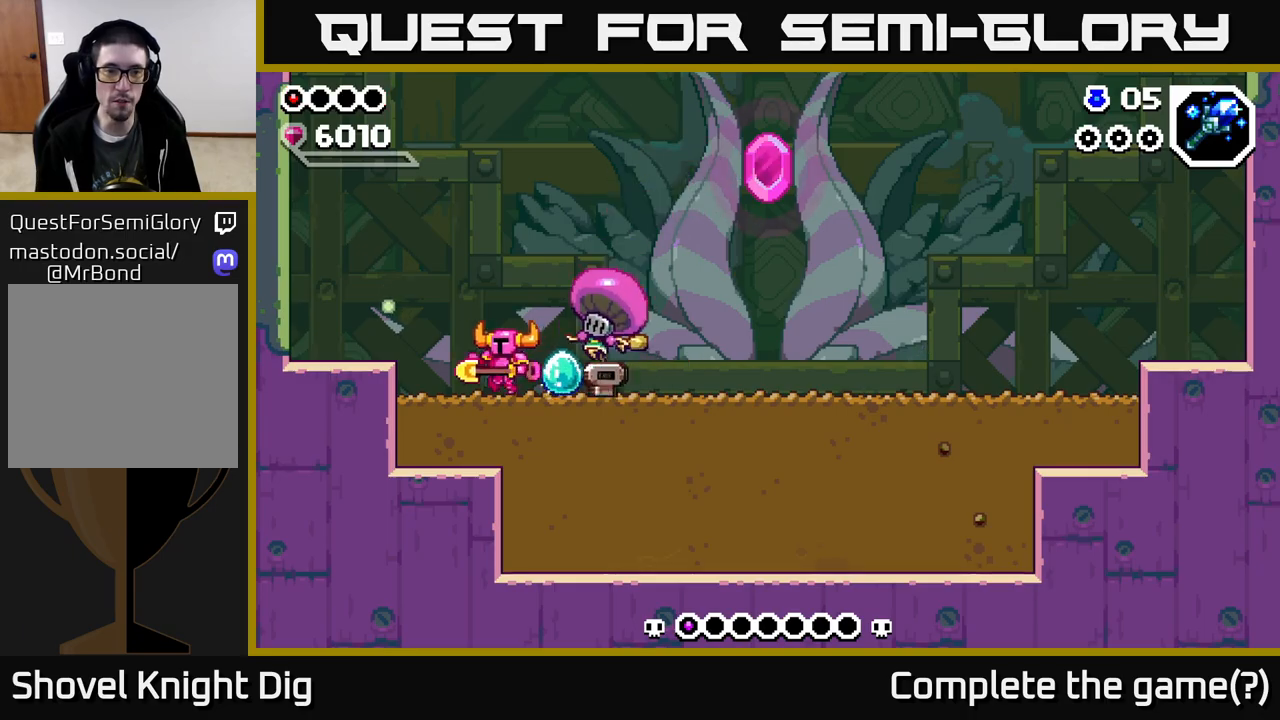
{"buttons": ["DPAD_RIGHT"], "right_stick": "center", "events": [[117, "DPAD_LEFT", "up"], [133, "DPAD_RIGHT", "down"]]}
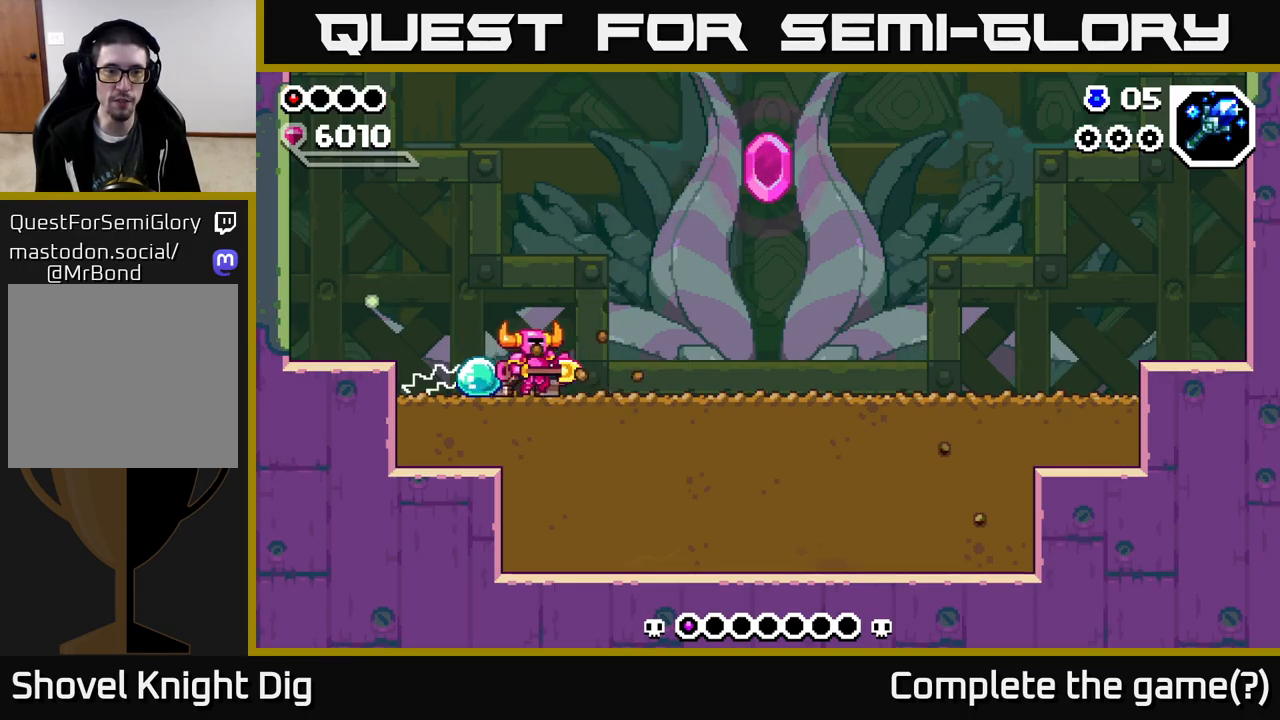
{"buttons": [], "right_stick": "center", "events": [[17, "DPAD_RIGHT", "up"], [117, "DPAD_RIGHT", "down"], [250, "DPAD_RIGHT", "up"], [267, "DPAD_LEFT", "down"], [300, "X", "down"], [367, "X", "up"], [417, "DPAD_LEFT", "up"]]}
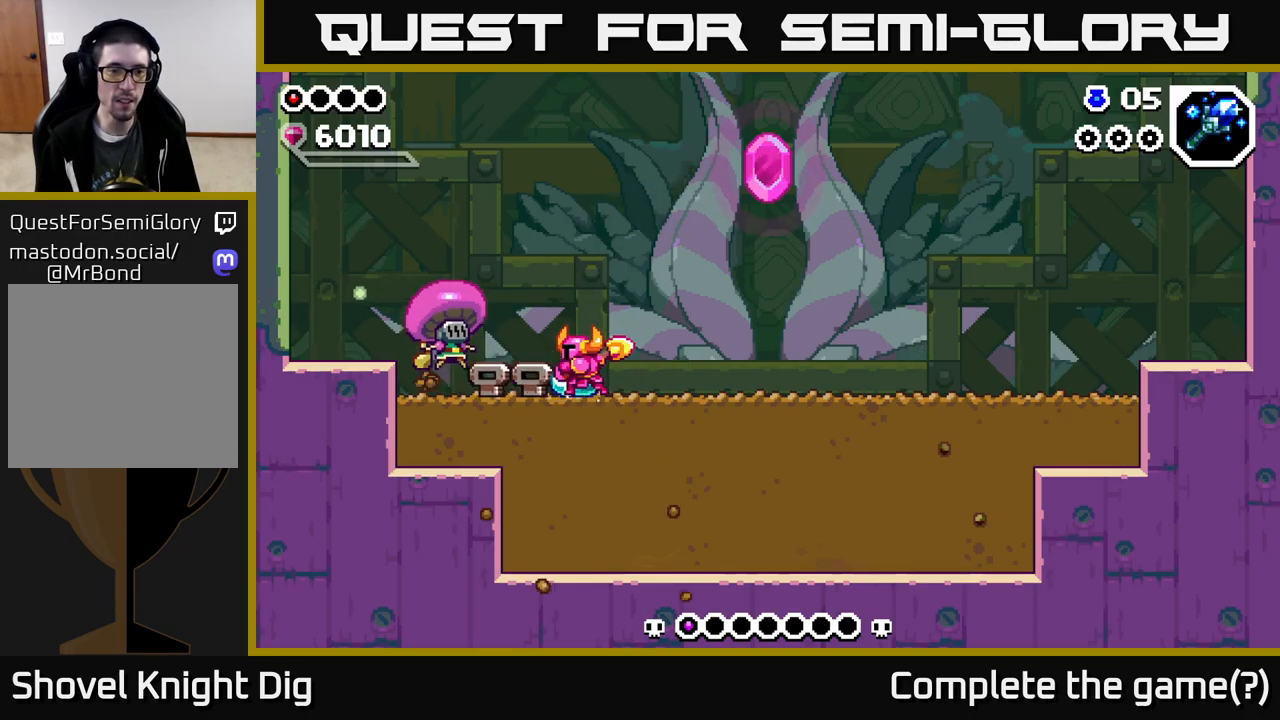
{"buttons": [], "right_stick": "center", "events": [[183, "DPAD_LEFT", "down"], [400, "X", "down"], [483, "DPAD_LEFT", "up"], [483, "X", "up"]]}
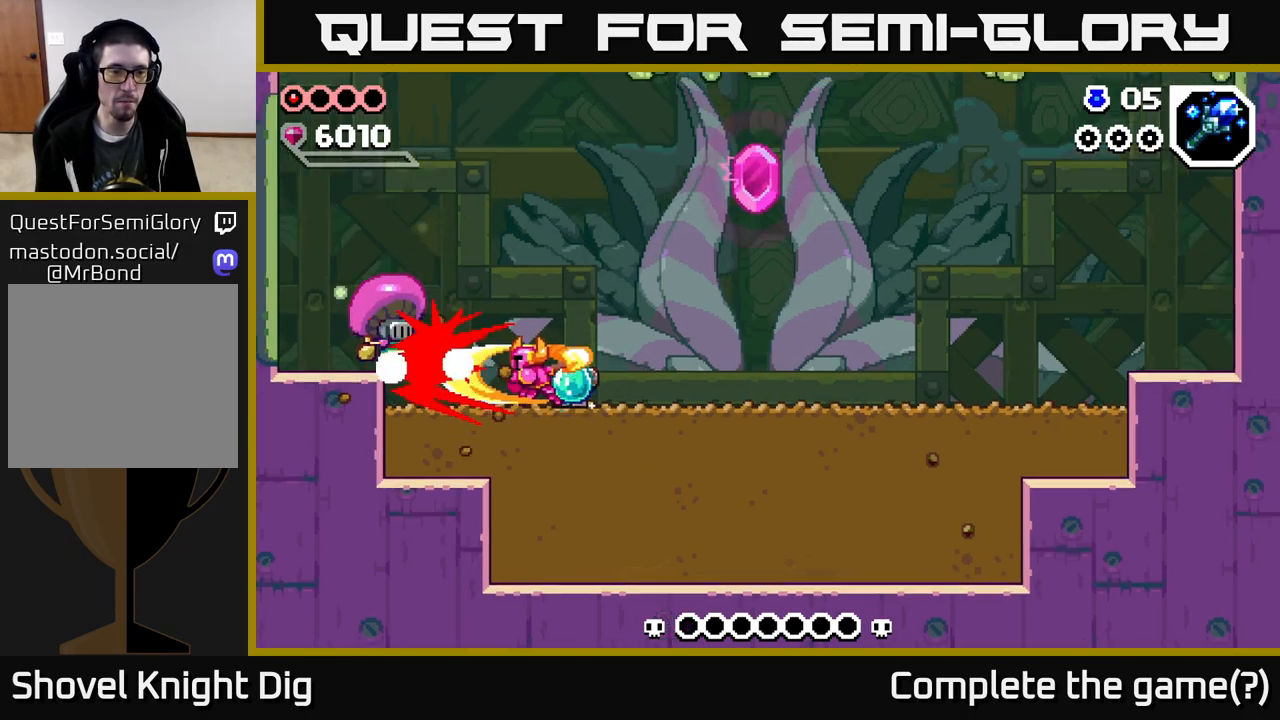
{"buttons": [], "right_stick": "center", "events": []}
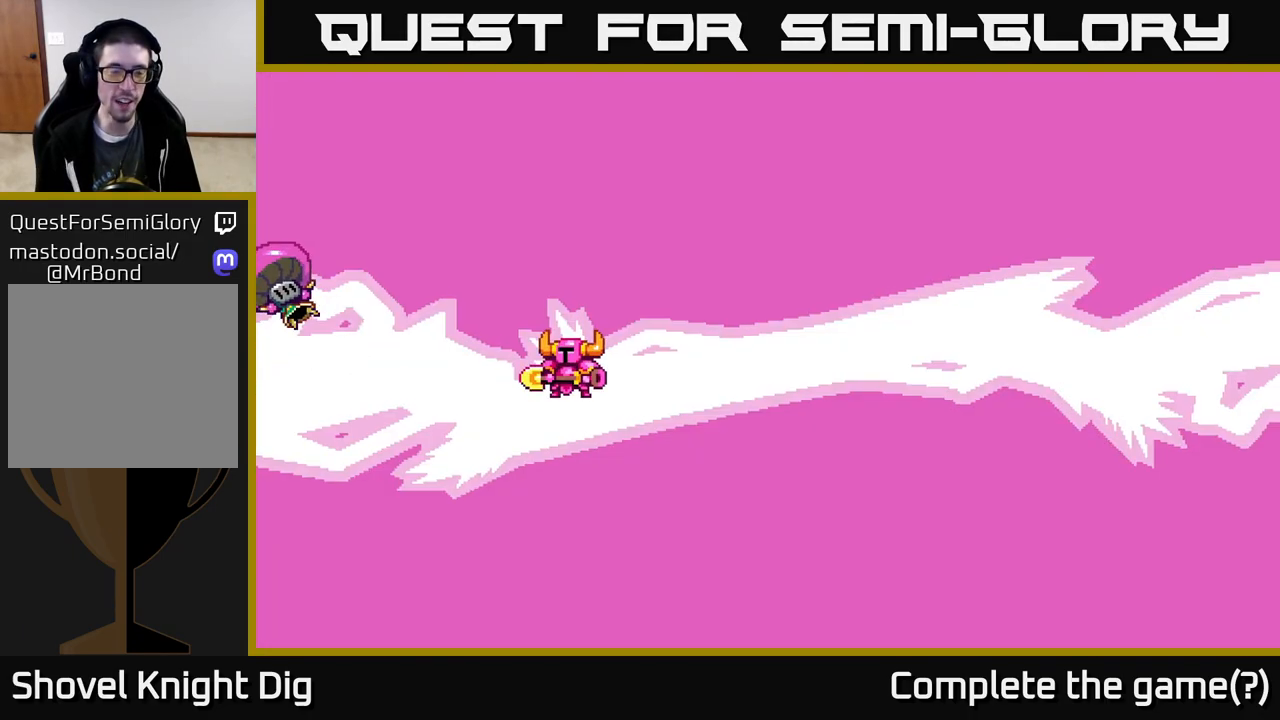
{"buttons": [], "right_stick": "center", "events": []}
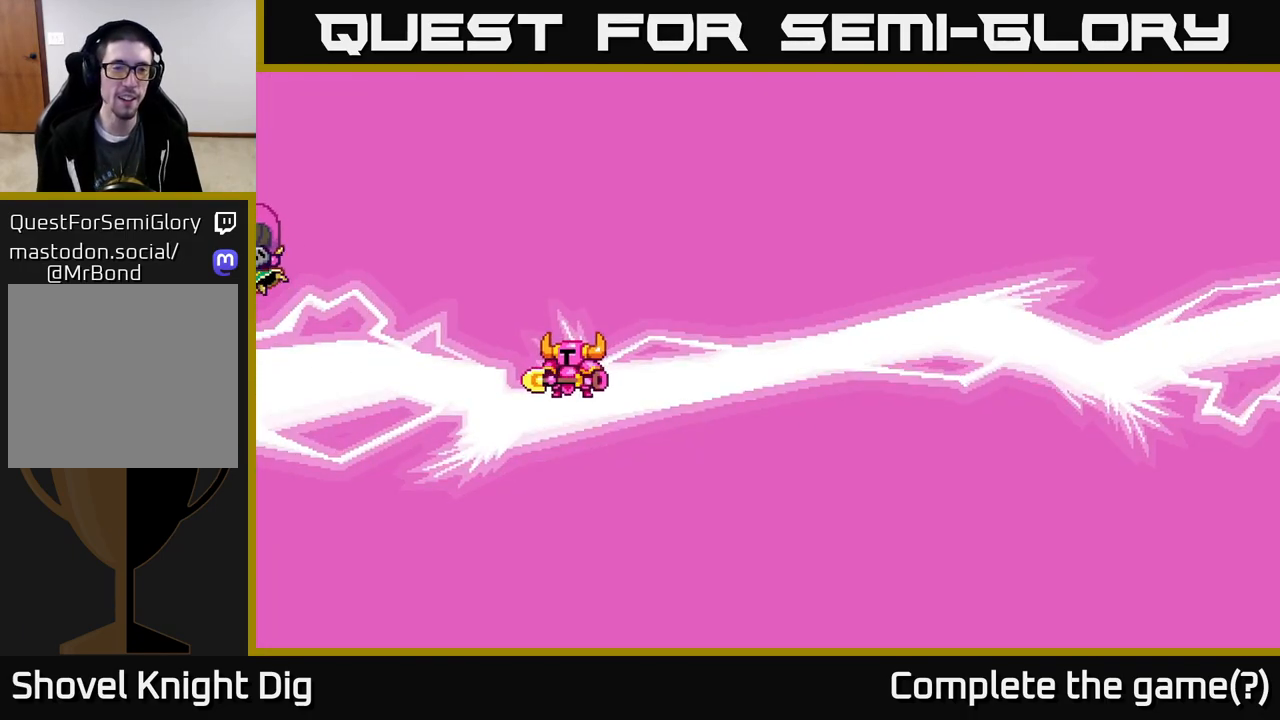
{"buttons": [], "right_stick": "center", "events": []}
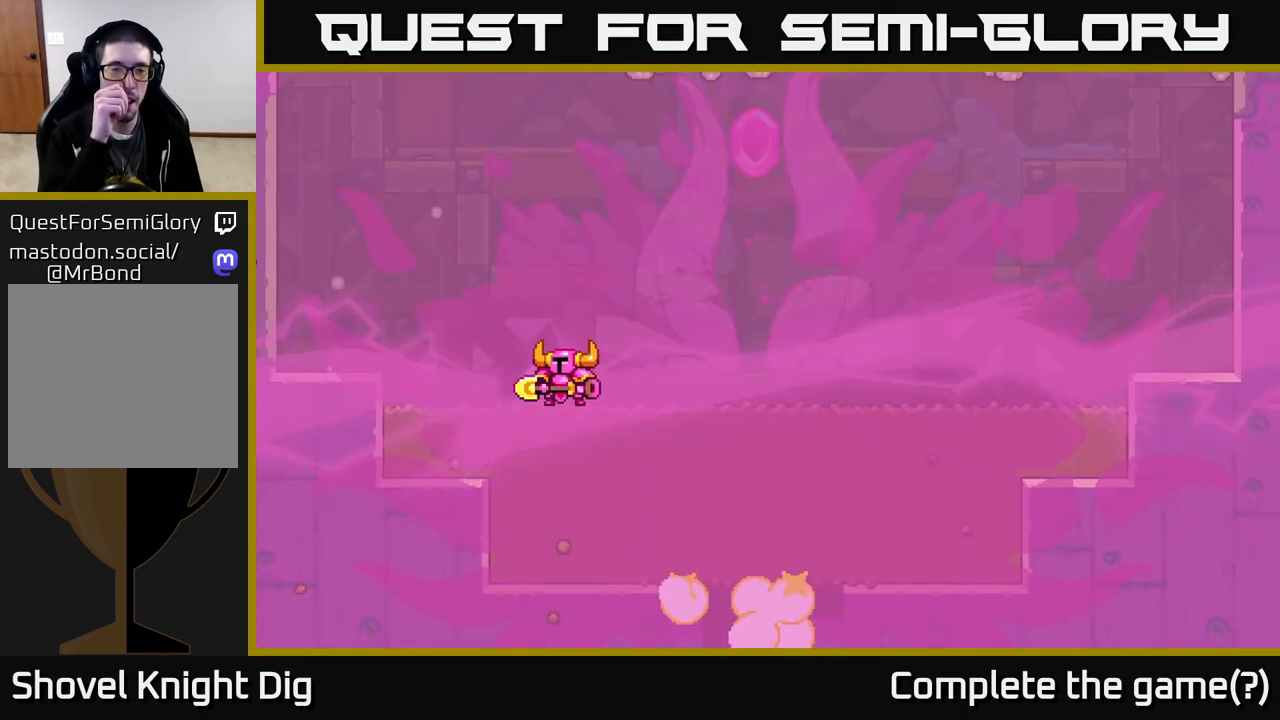
{"buttons": [], "right_stick": "center", "events": []}
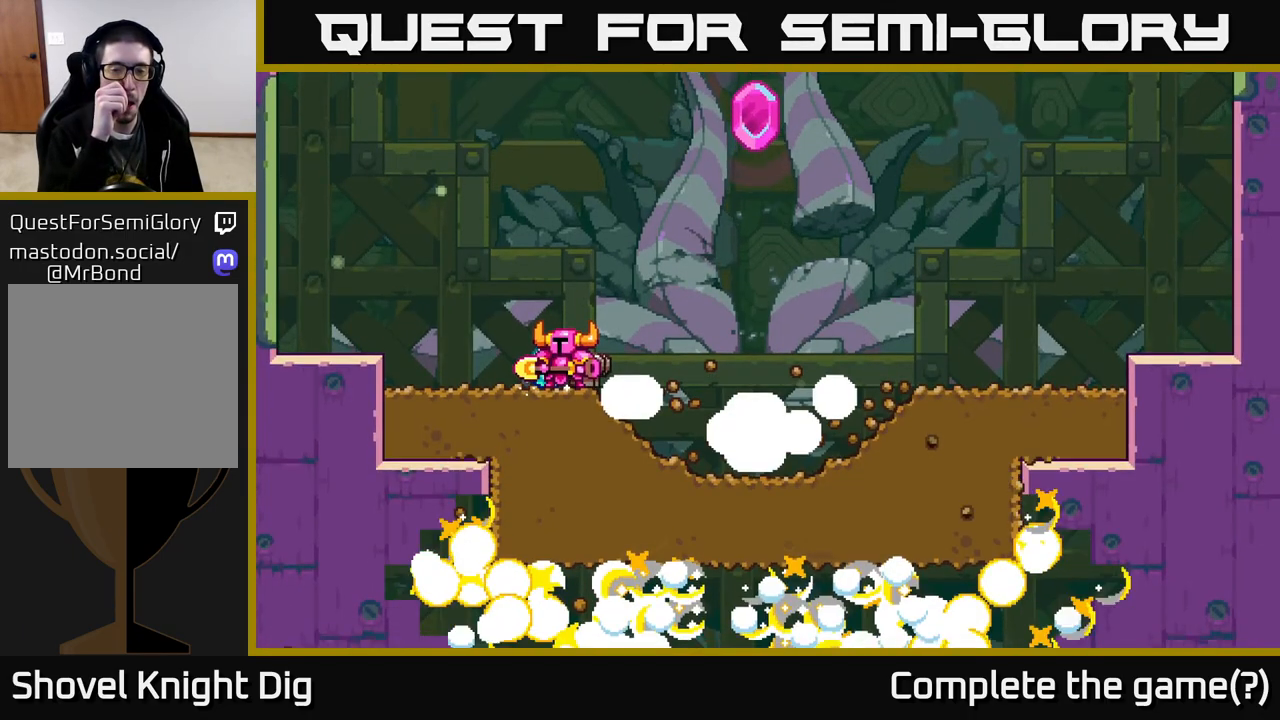
{"buttons": [], "right_stick": "center", "events": []}
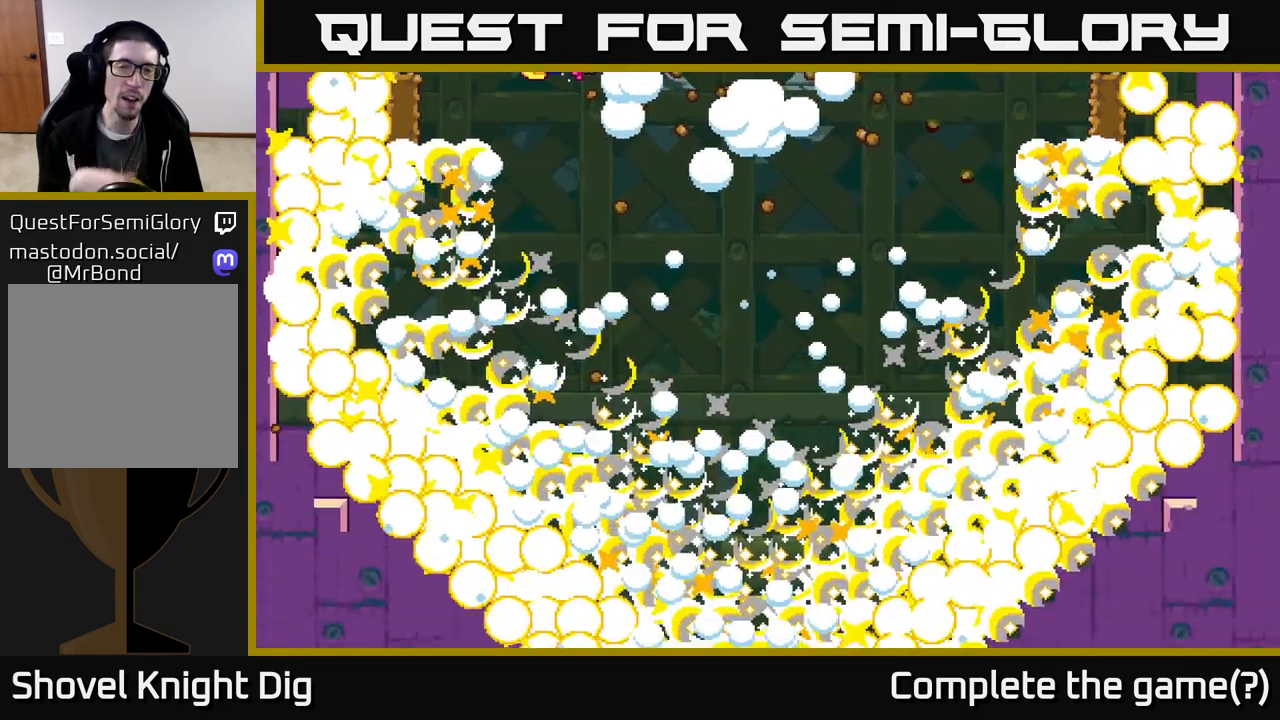
{"buttons": [], "right_stick": "center", "events": []}
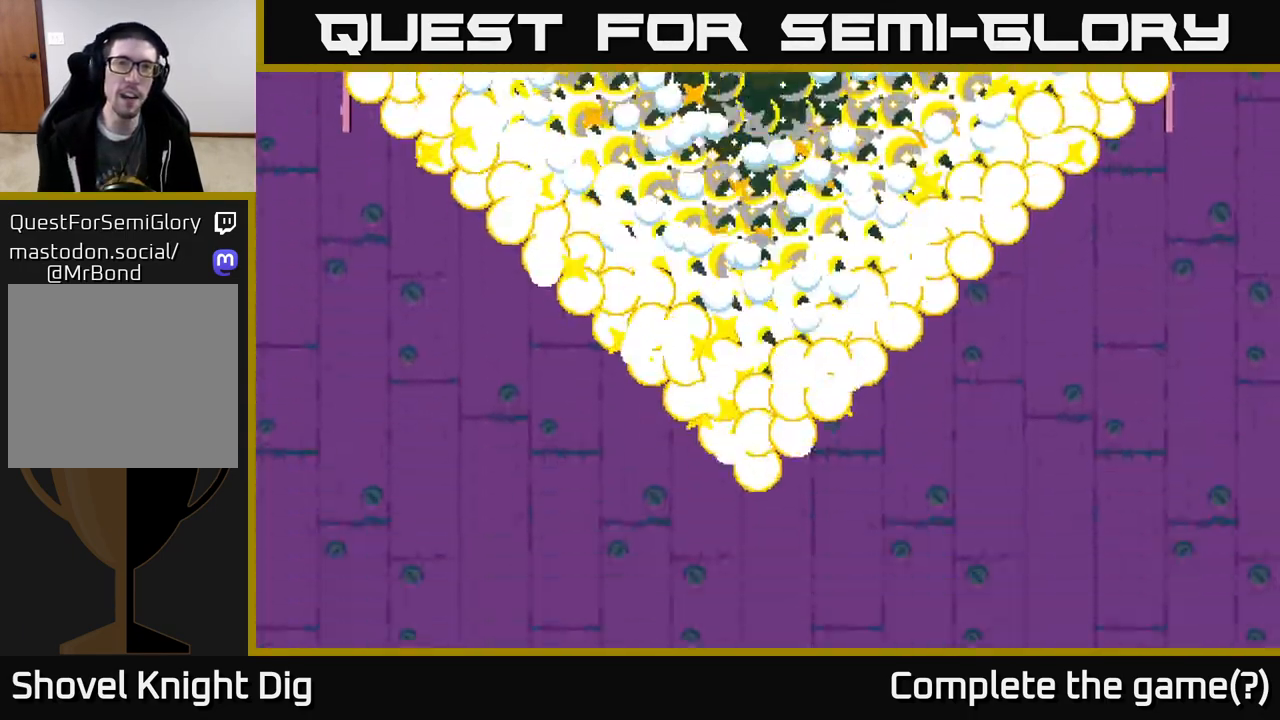
{"buttons": ["START"], "right_stick": "center", "events": [[50, "START", "down"], [183, "START", "up"], [267, "START", "down"], [350, "START", "up"], [417, "START", "down"]]}
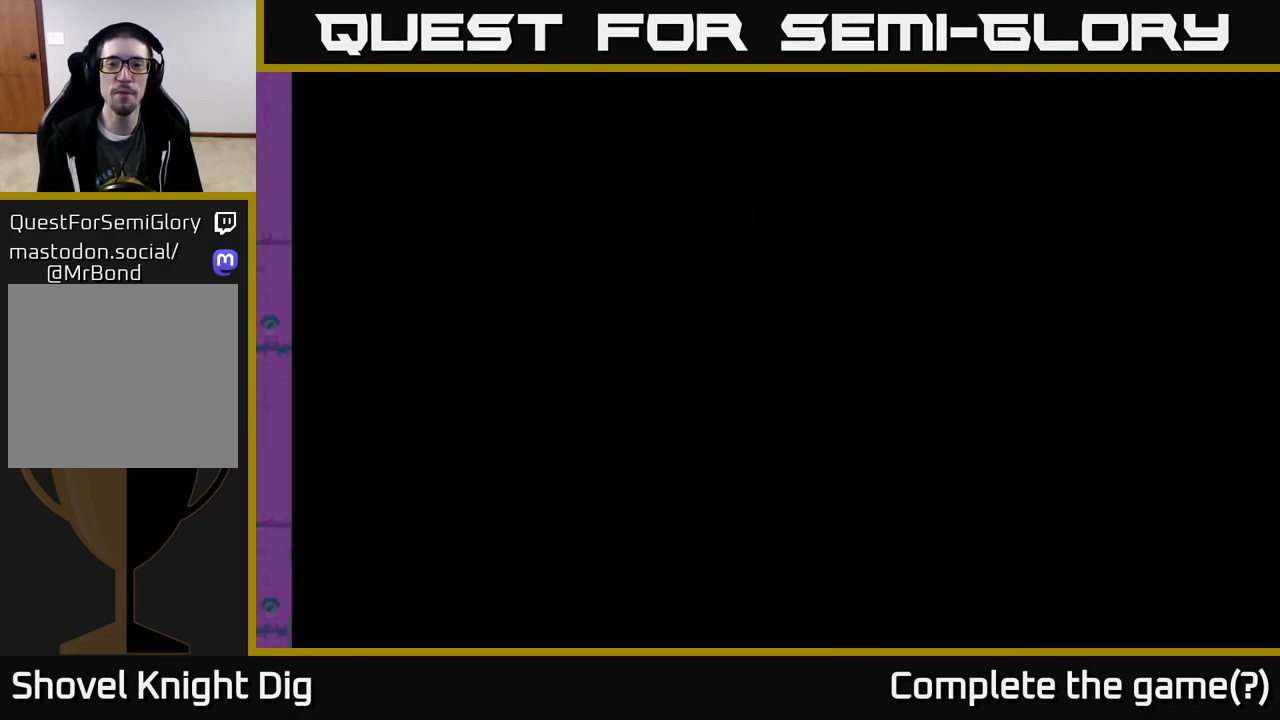
{"buttons": [], "right_stick": "center", "events": [[17, "START", "up"]]}
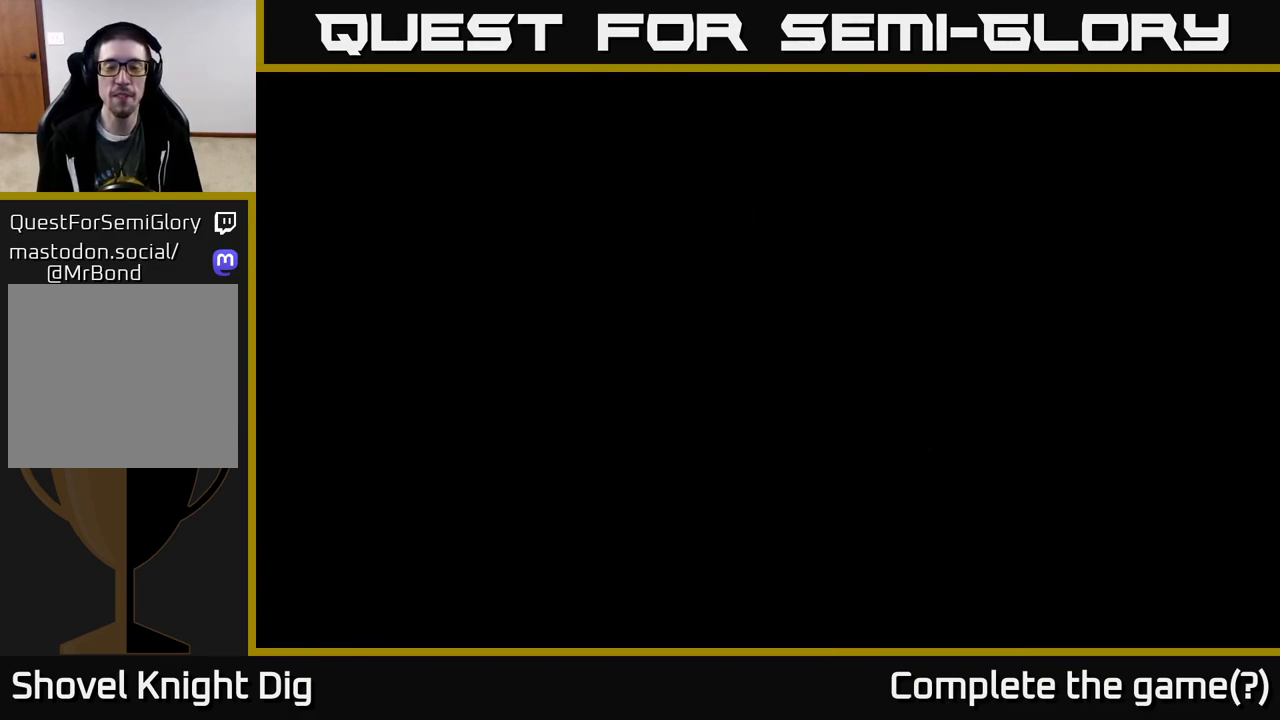
{"buttons": [], "right_stick": "center", "events": []}
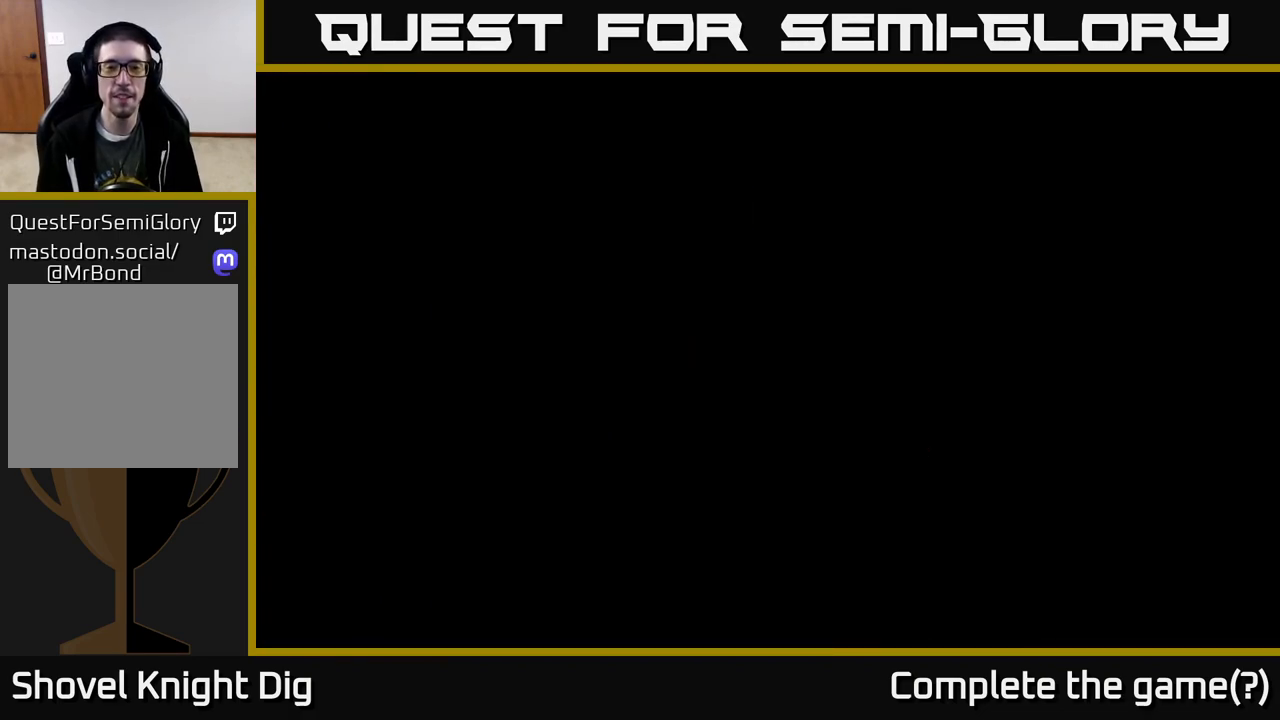
{"buttons": [], "right_stick": "center", "events": []}
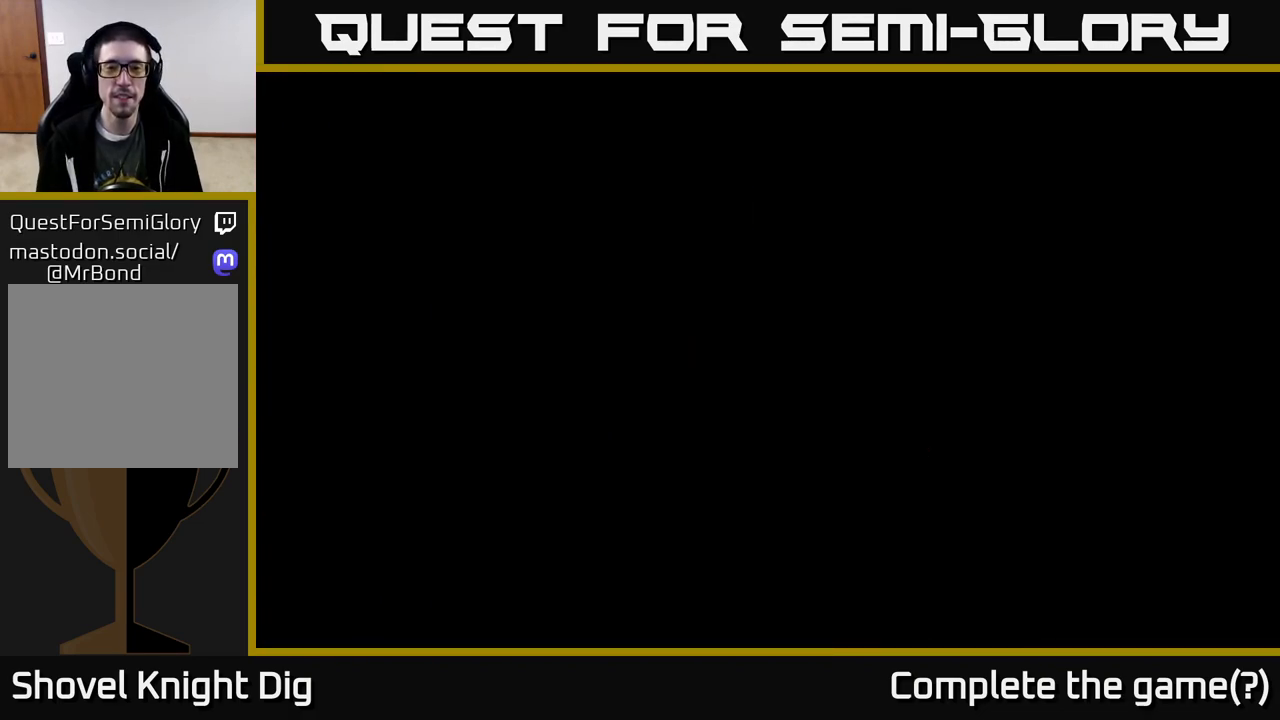
{"buttons": [], "right_stick": "center", "events": []}
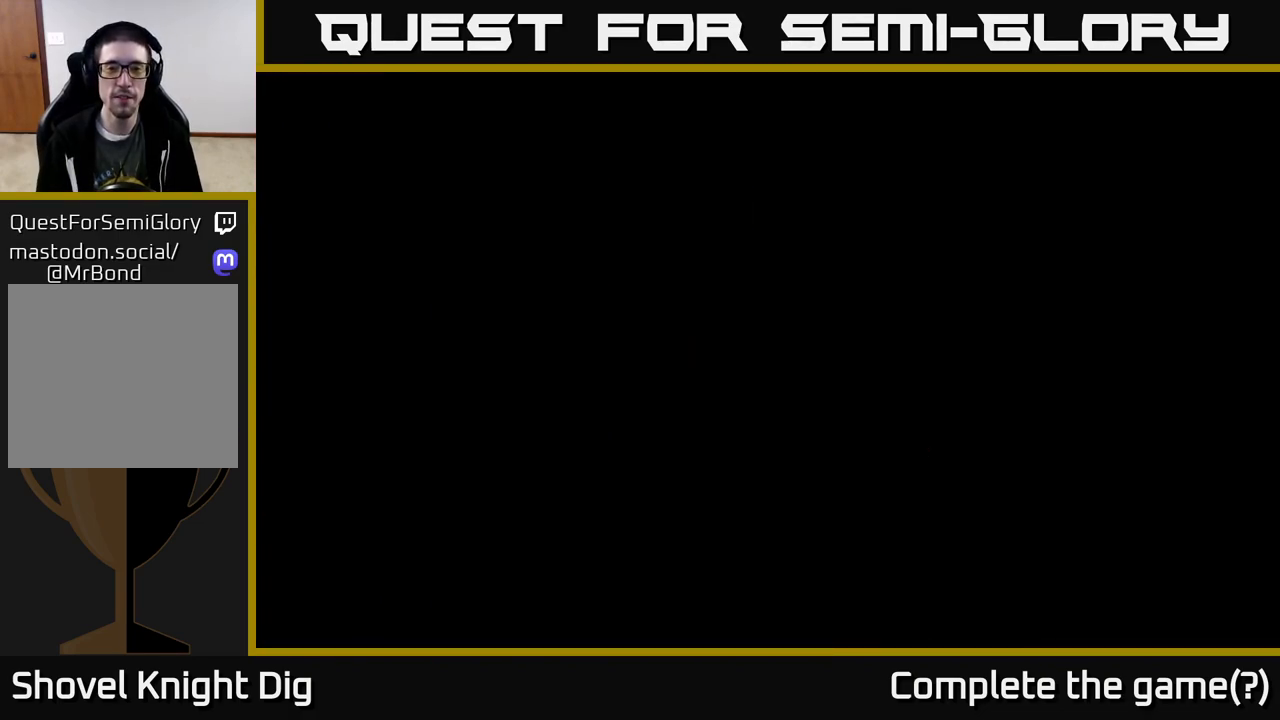
{"buttons": ["DPAD_RIGHT"], "right_stick": "center", "events": [[483, "DPAD_RIGHT", "down"]]}
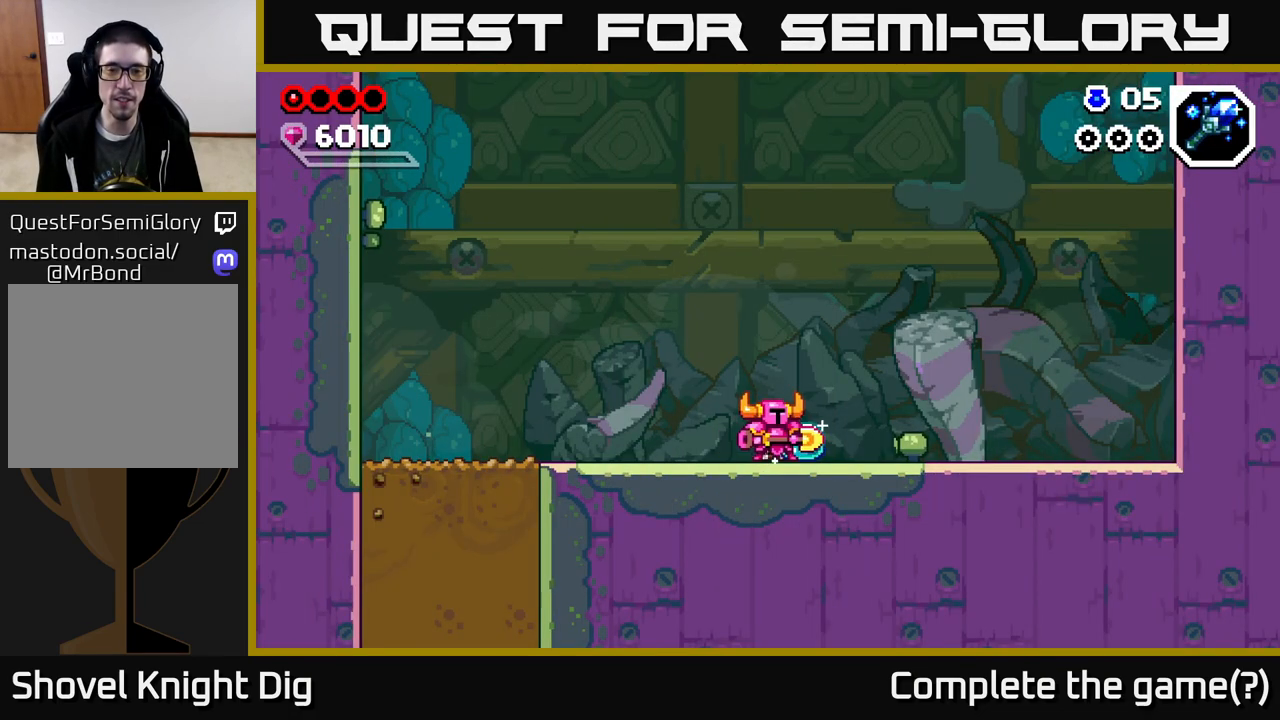
{"buttons": ["DPAD_LEFT"], "right_stick": "center", "events": [[250, "DPAD_RIGHT", "up"], [283, "DPAD_LEFT", "down"], [383, "A", "down"], [467, "A", "up"]]}
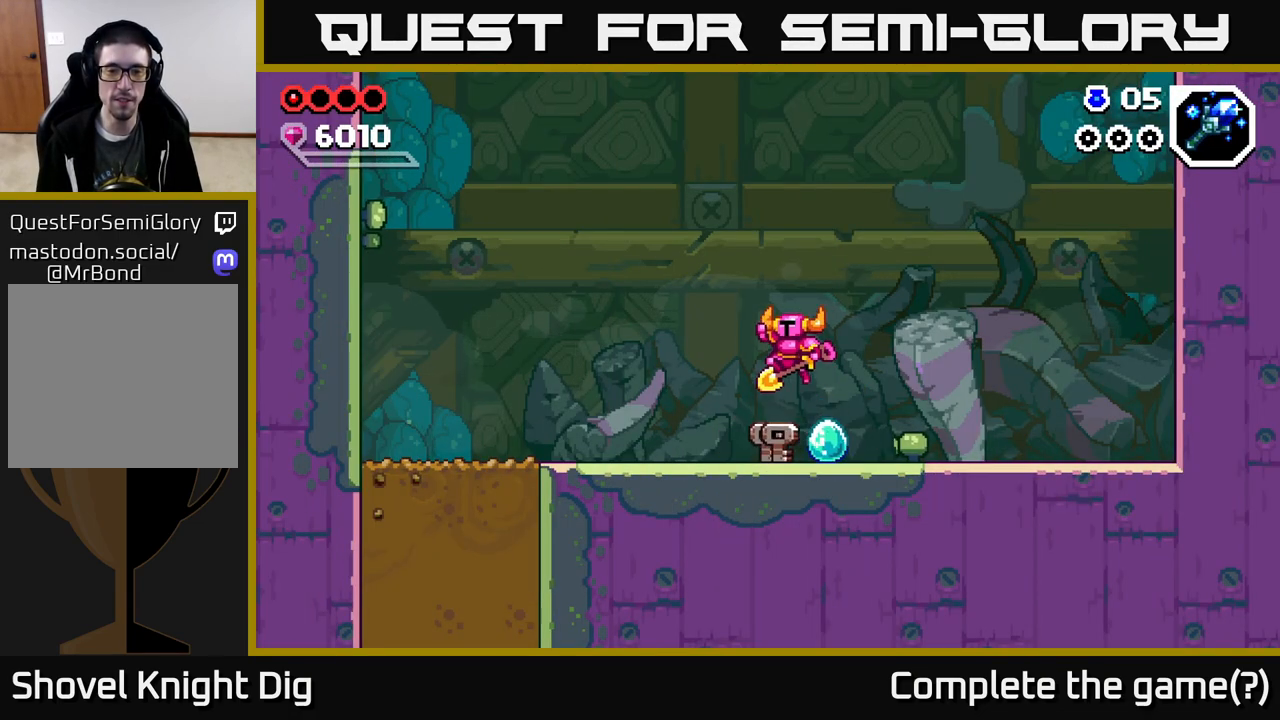
{"buttons": ["A", "DPAD_LEFT"], "right_stick": "center", "events": [[483, "A", "down"]]}
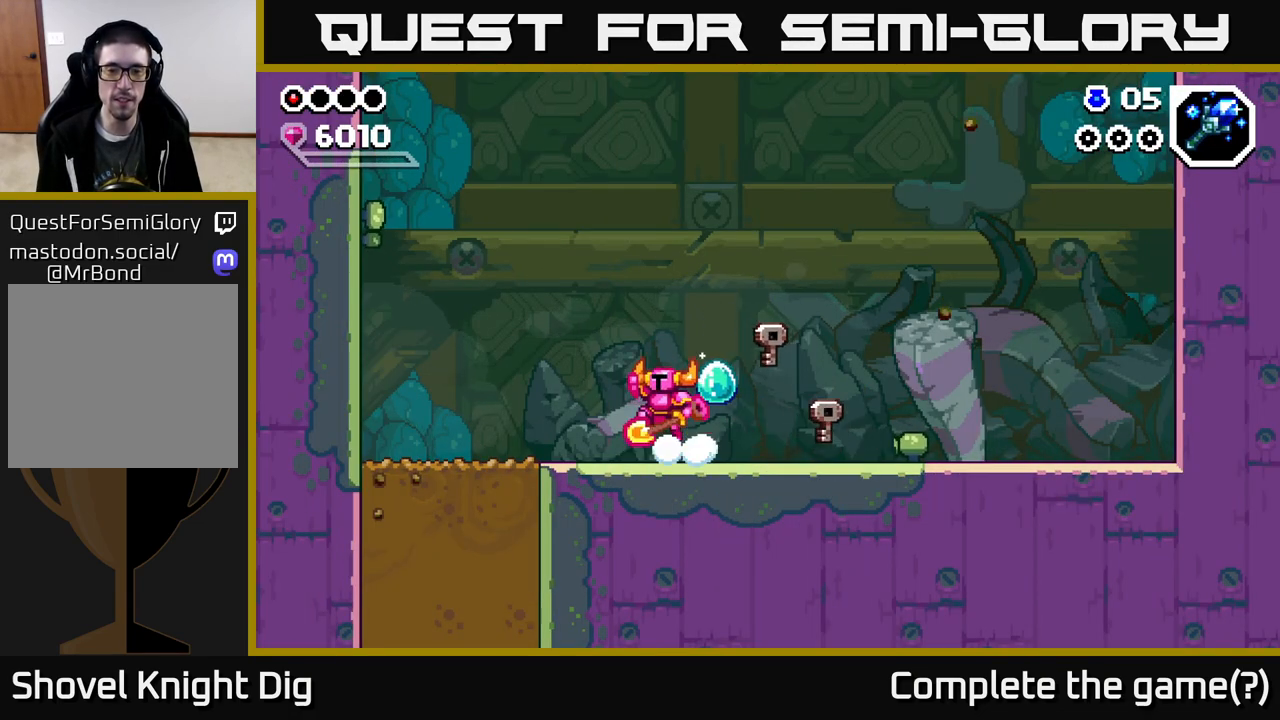
{"buttons": ["DPAD_LEFT"], "right_stick": "center", "events": [[17, "A", "up"]]}
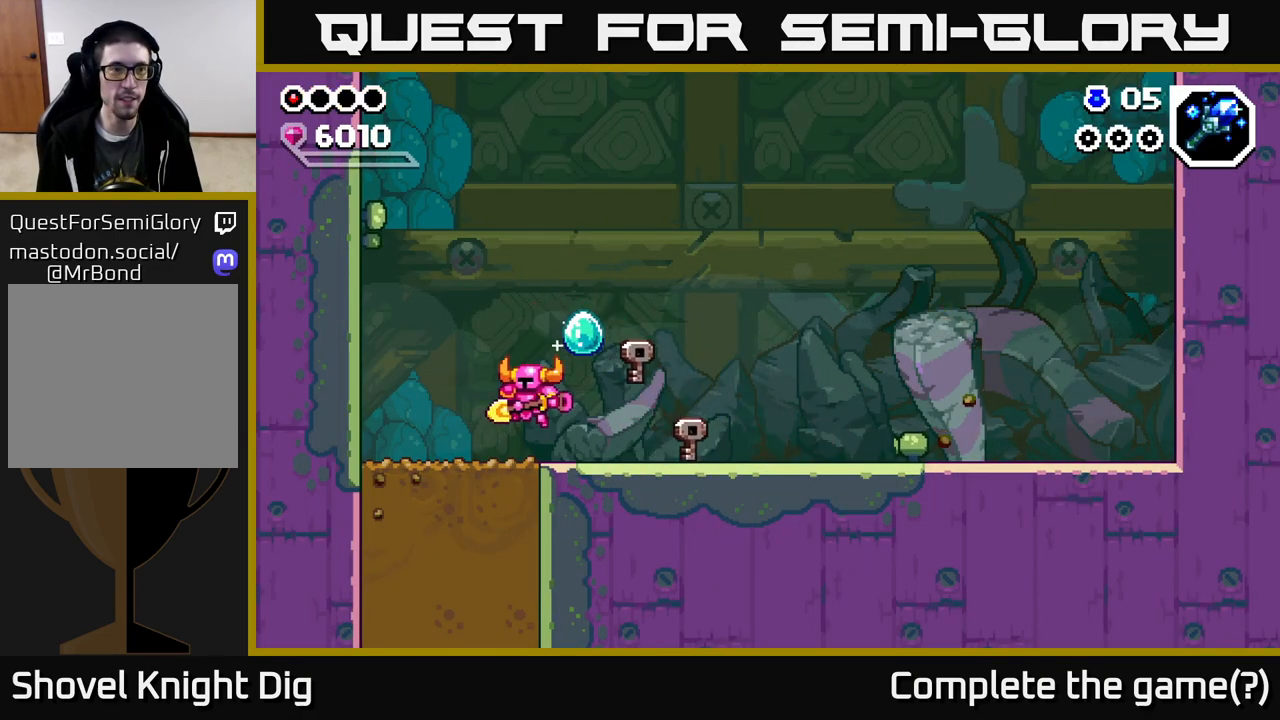
{"buttons": ["X", "DPAD_DOWN"], "right_stick": "center", "events": [[233, "DPAD_LEFT", "up"], [250, "DPAD_DOWN", "down"], [267, "X", "down"], [367, "X", "up"], [417, "X", "down"]]}
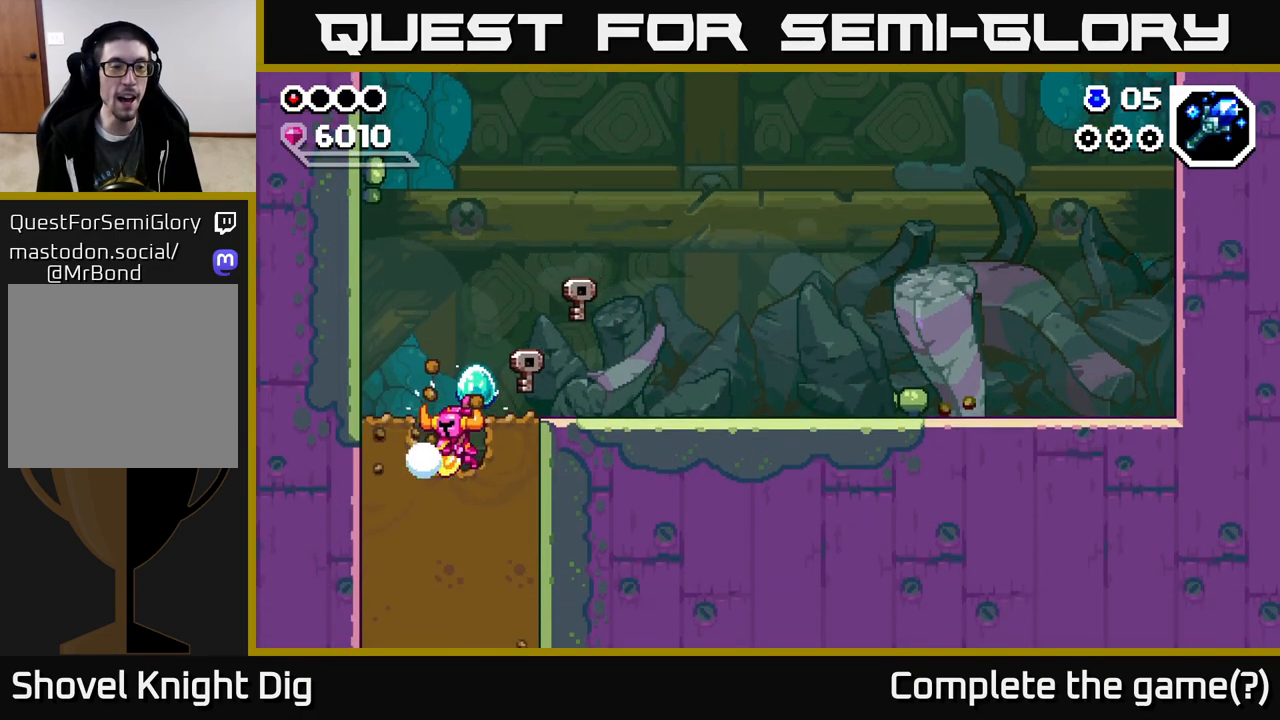
{"buttons": ["X", "DPAD_DOWN"], "right_stick": "center", "events": [[33, "X", "up"], [100, "X", "down"], [200, "X", "up"], [283, "X", "down"], [400, "X", "up"], [467, "X", "down"]]}
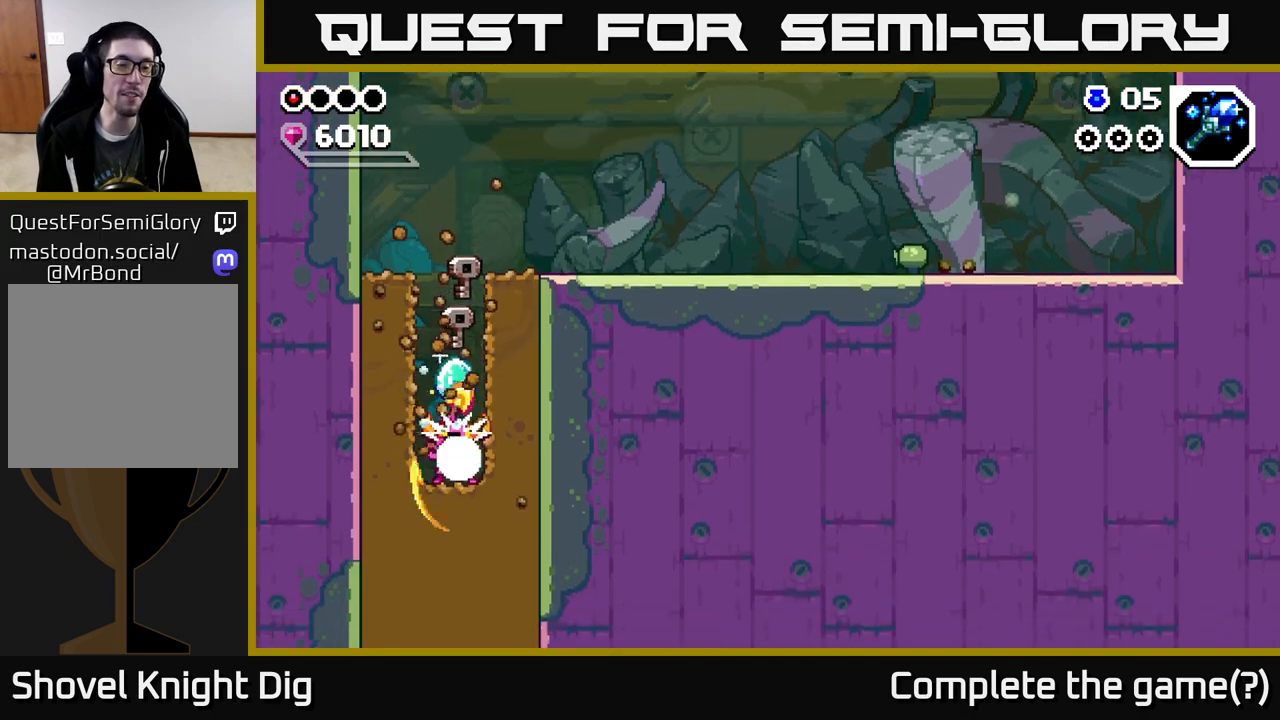
{"buttons": ["X", "DPAD_DOWN"], "right_stick": "center", "events": [[67, "X", "up"], [150, "X", "down"], [250, "X", "up"], [333, "X", "down"], [433, "X", "up"], [500, "X", "down"]]}
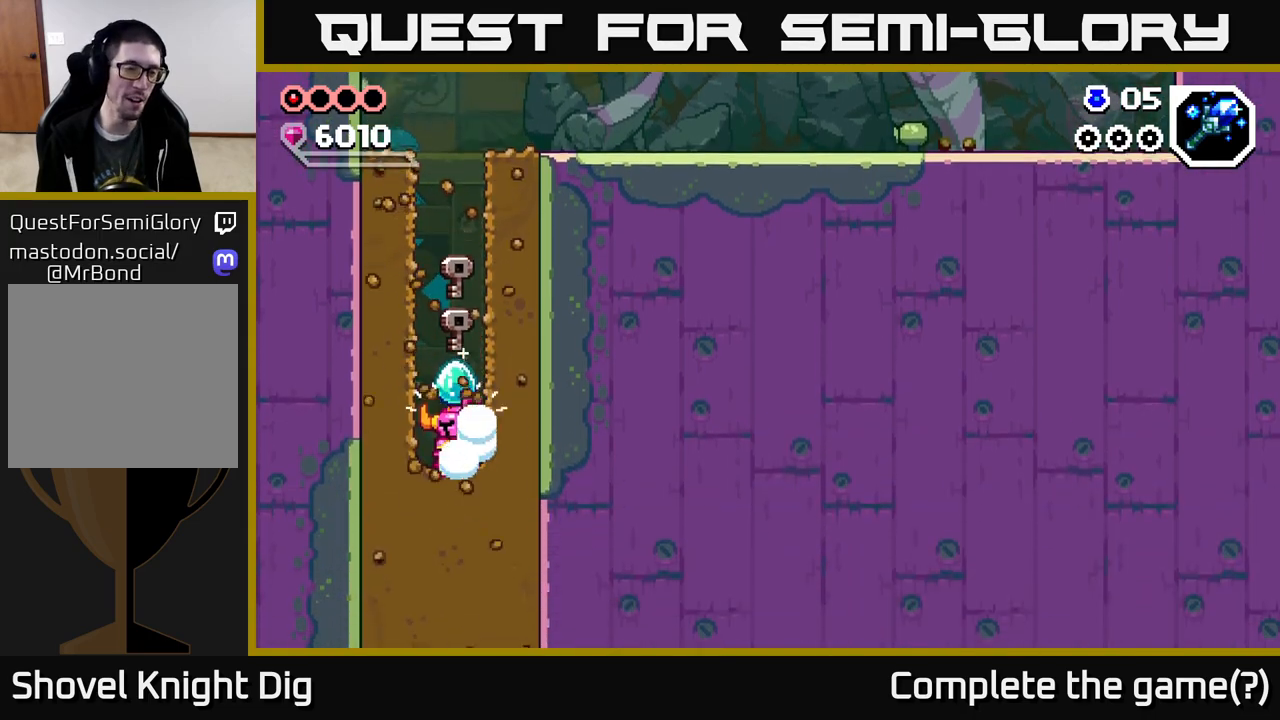
{"buttons": ["DPAD_DOWN"], "right_stick": "center", "events": [[100, "X", "up"], [167, "X", "down"], [283, "X", "up"], [367, "X", "down"], [433, "X", "up"]]}
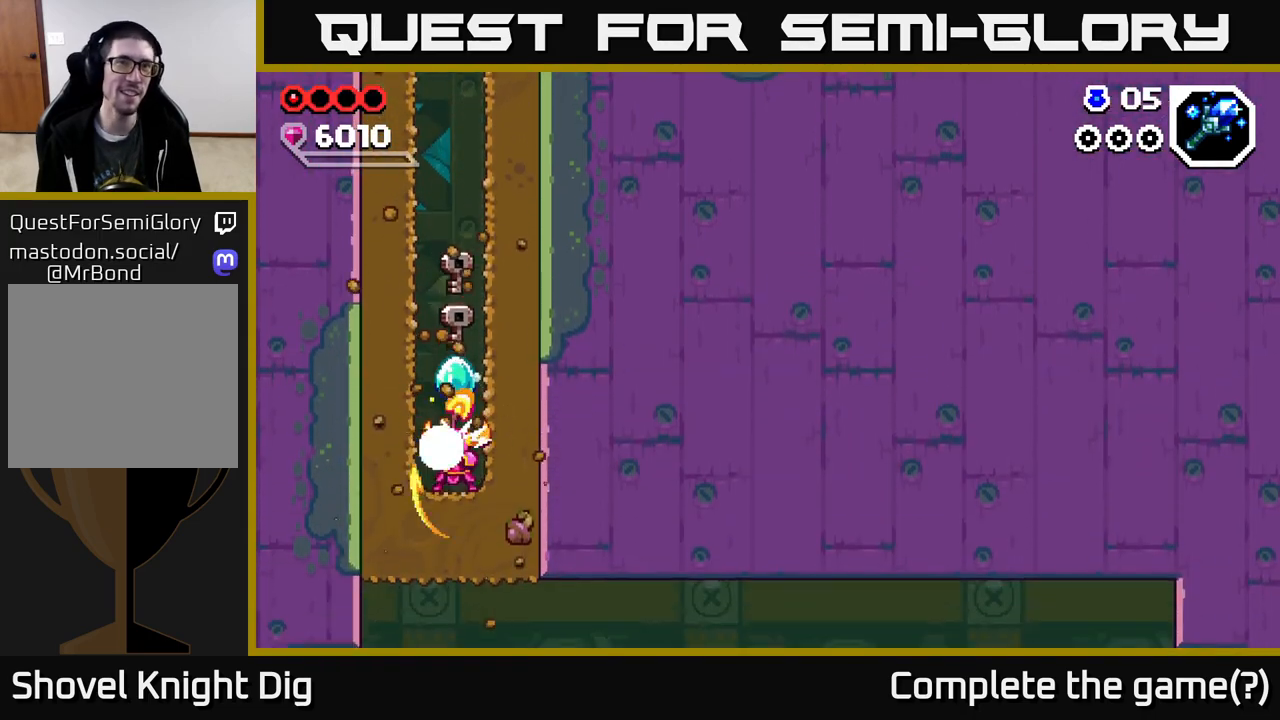
{"buttons": ["DPAD_RIGHT"], "right_stick": "center", "events": [[17, "X", "down"], [100, "X", "up"], [183, "X", "down"], [283, "X", "up"], [483, "DPAD_DOWN", "up"], [483, "DPAD_RIGHT", "down"]]}
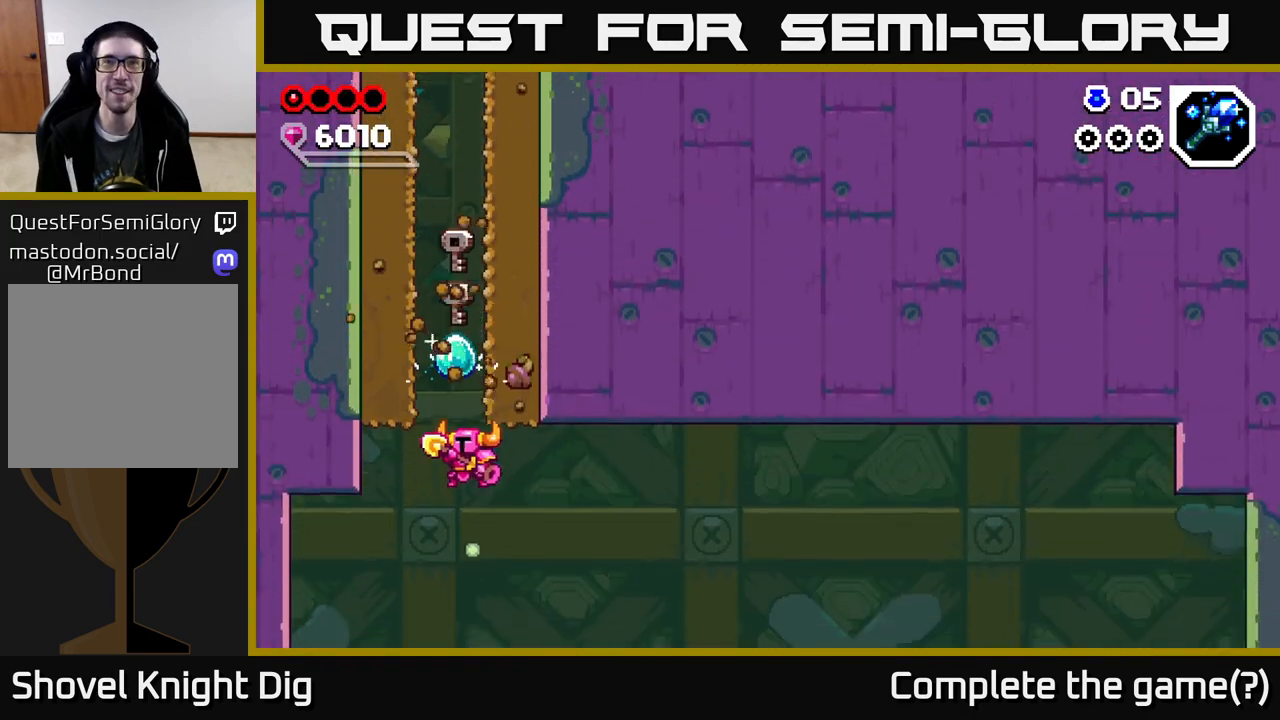
{"buttons": ["DPAD_RIGHT"], "right_stick": "center", "events": []}
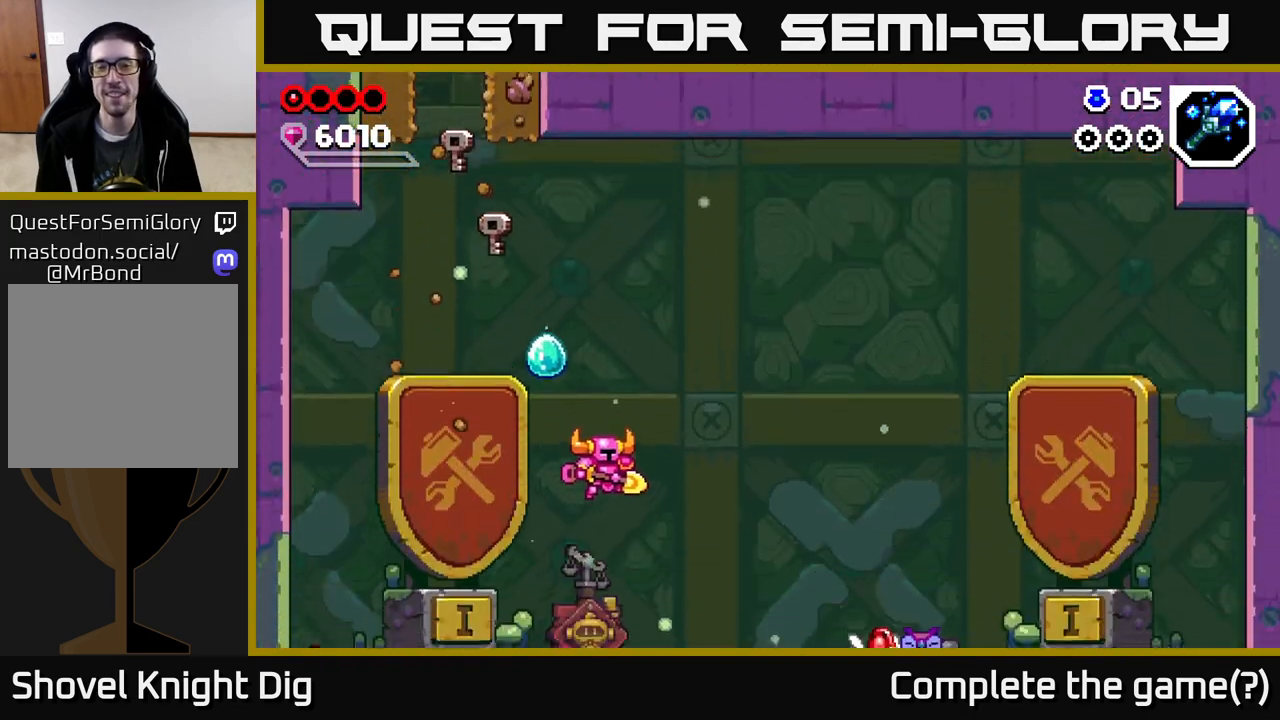
{"buttons": ["DPAD_RIGHT"], "right_stick": "center", "events": []}
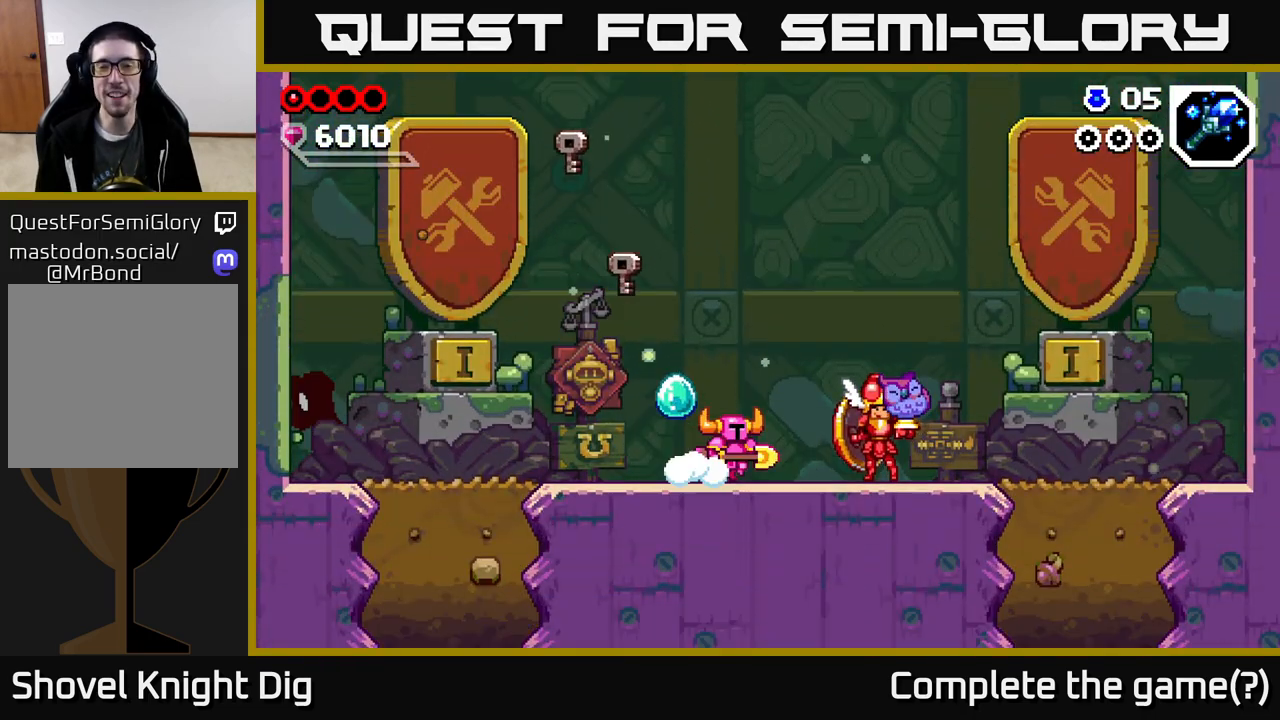
{"buttons": ["DPAD_RIGHT"], "right_stick": "center", "events": [[117, "DPAD_RIGHT", "up"], [450, "DPAD_RIGHT", "down"]]}
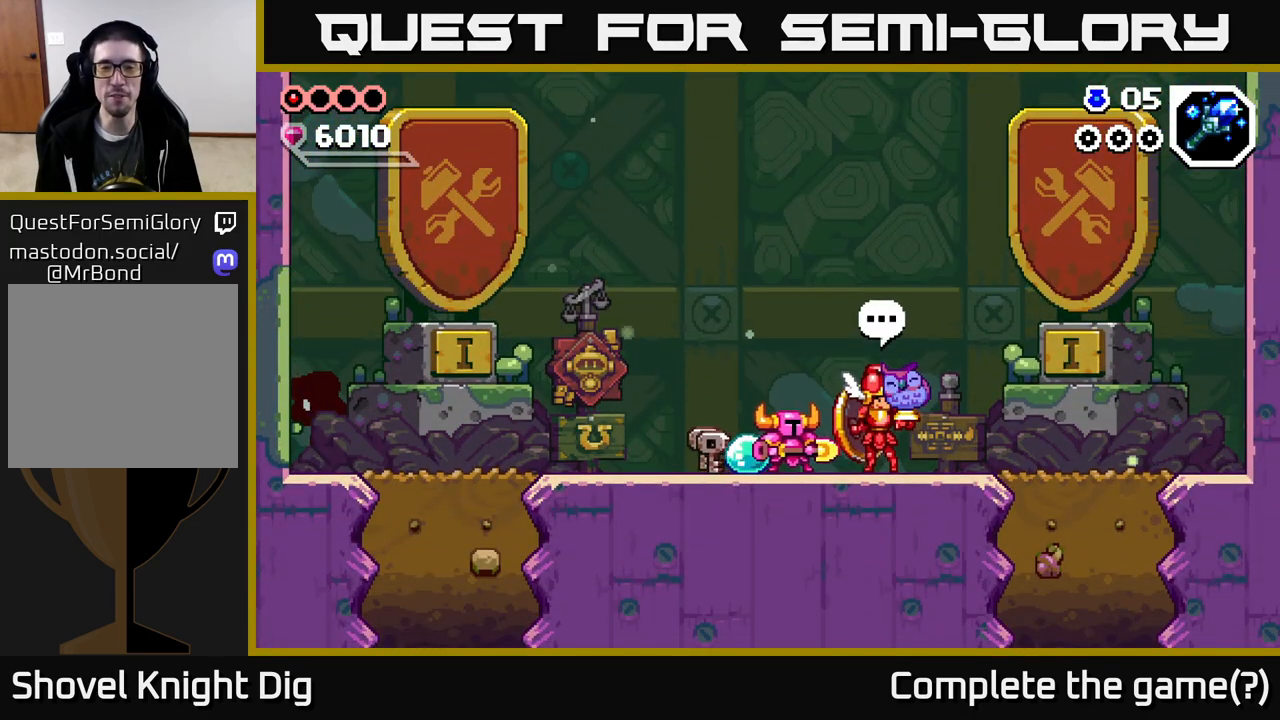
{"buttons": ["DPAD_LEFT"], "right_stick": "center", "events": [[83, "DPAD_RIGHT", "up"], [133, "DPAD_LEFT", "down"]]}